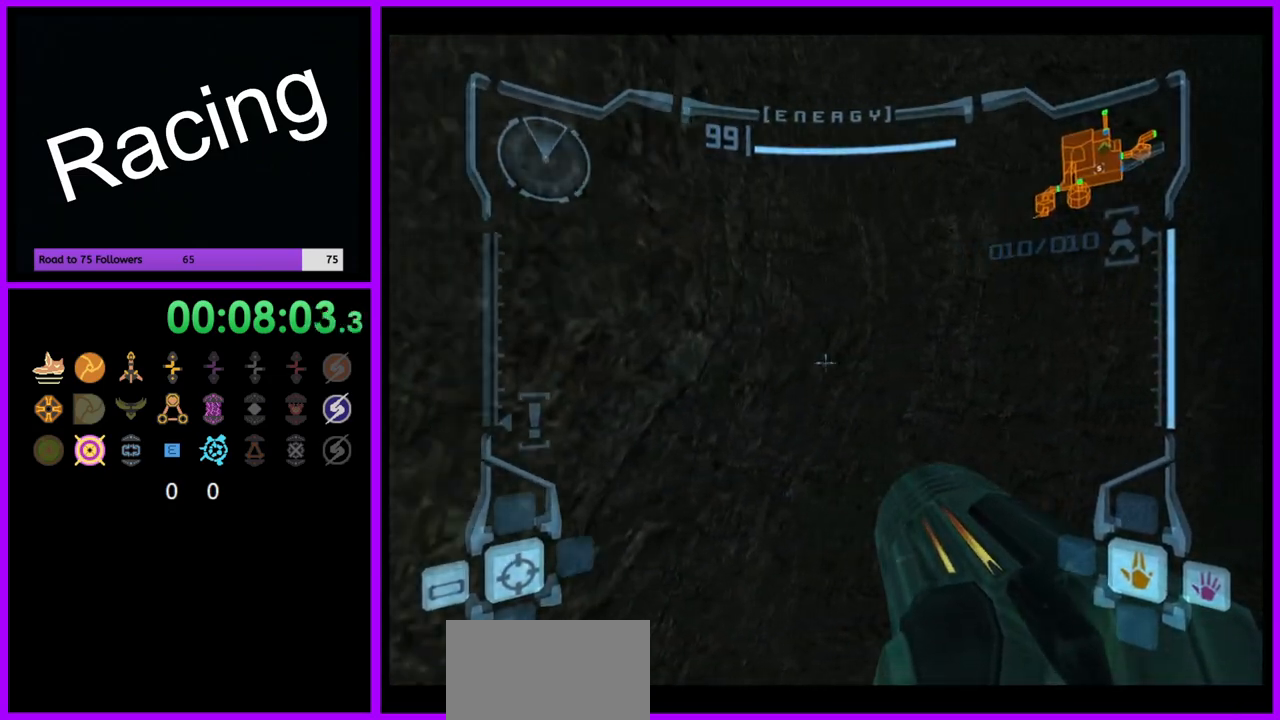
Gameplay with a controller (Nintendo layout); each line is a JSON object with the inputs held at the frame after it. "events" lists button and stick changes between this image and that frame as [ms after this image, input, new state], when the widget could be followed in between. Not read: L3 R3.
{"buttons": ["L1"], "left_stick": "center", "right_stick": "center", "events": [[50, "B", "down"], [117, "B", "up"], [167, "left_stick", "left"], [383, "left_stick", "center"]]}
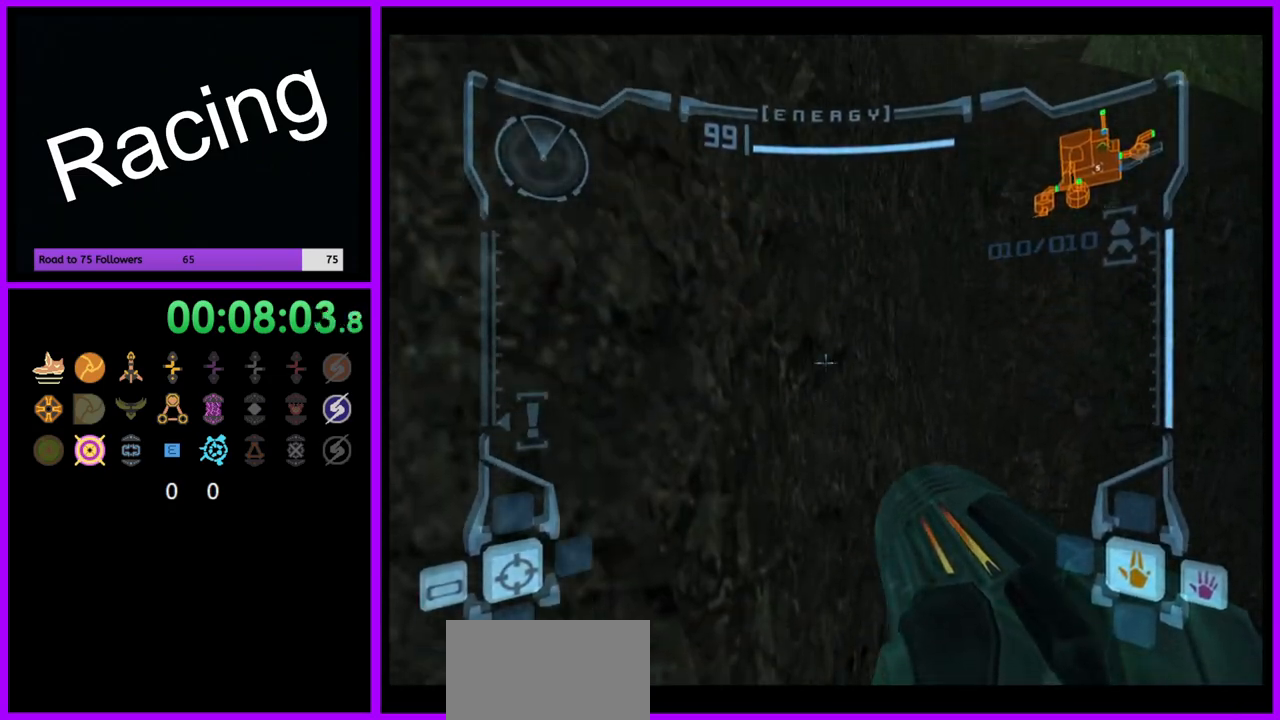
{"buttons": ["L1"], "left_stick": "center", "right_stick": "center", "events": [[183, "left_stick", "down-left"], [283, "left_stick", "center"]]}
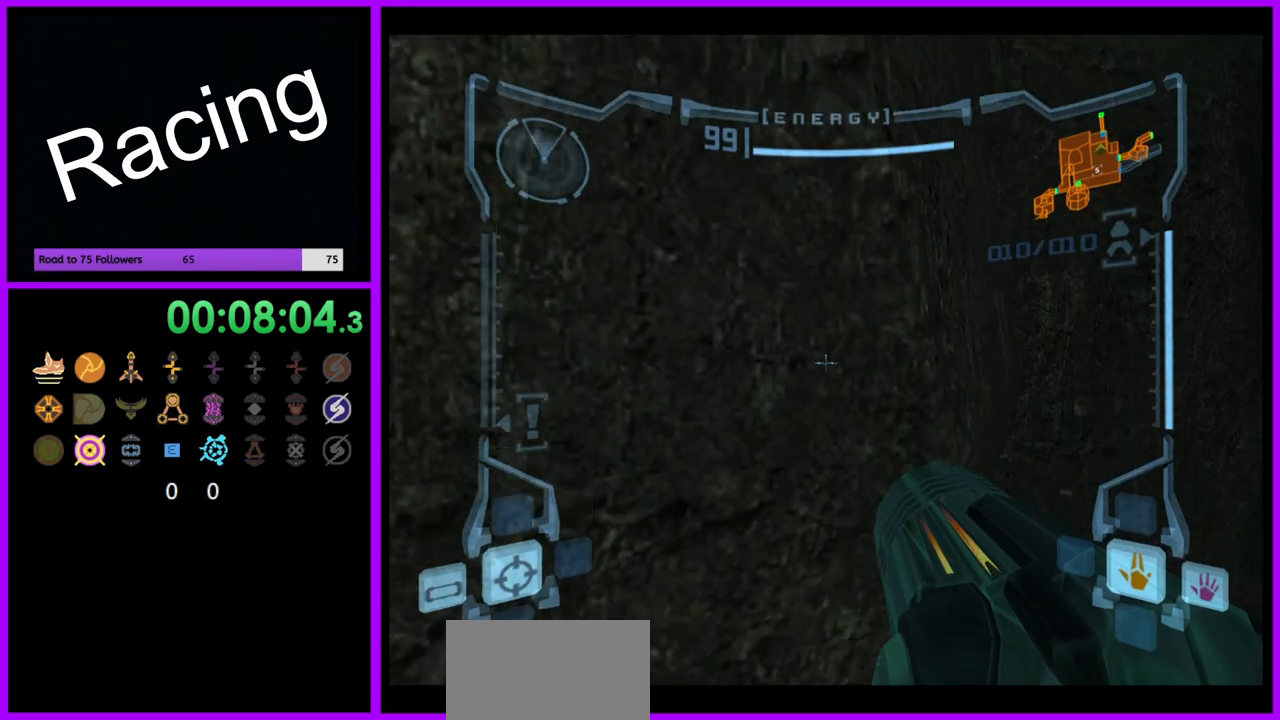
{"buttons": ["L1"], "left_stick": "center", "right_stick": "center", "events": [[217, "left_stick", "left"], [333, "left_stick", "center"]]}
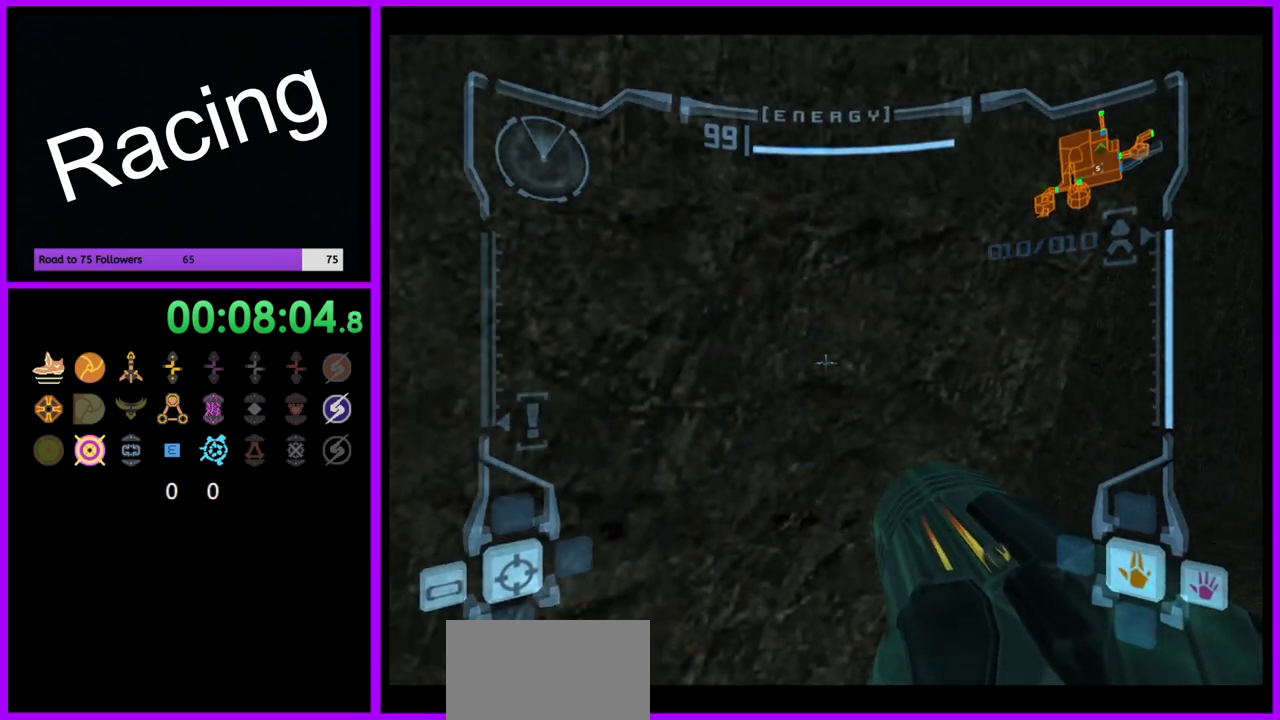
{"buttons": [], "left_stick": "up-right", "right_stick": "center", "events": [[133, "left_stick", "right"], [150, "B", "down"], [250, "B", "up"], [383, "left_stick", "up-right"], [500, "L1", "up"]]}
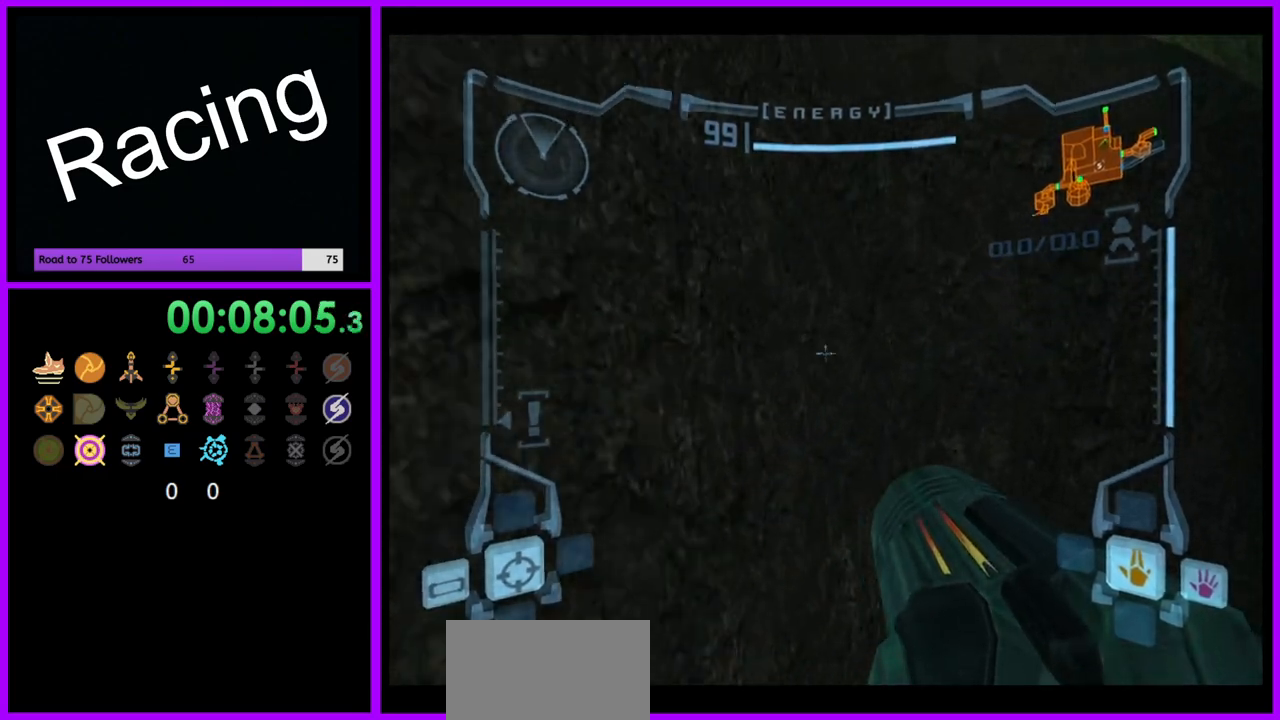
{"buttons": [], "left_stick": "up", "right_stick": "center", "events": [[217, "L1", "down"], [233, "left_stick", "up"], [250, "B", "down"], [350, "B", "up"], [383, "left_stick", "up-right"], [467, "L1", "up"], [483, "left_stick", "up"]]}
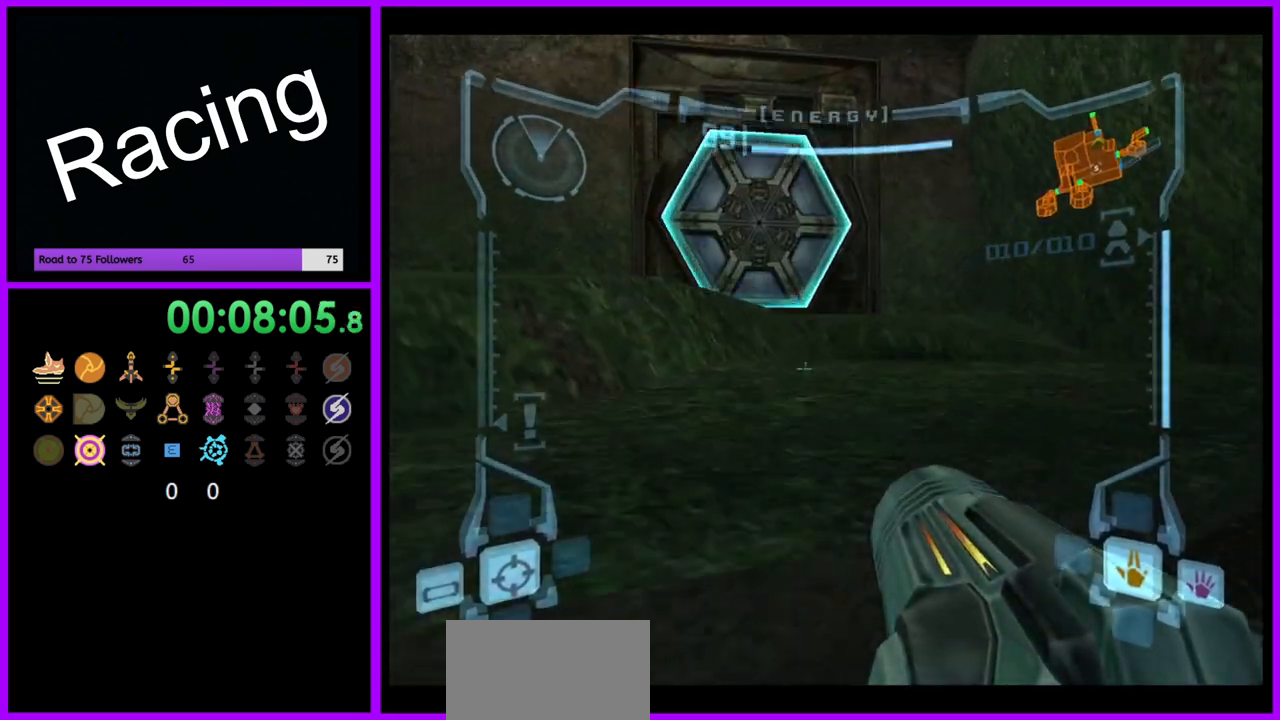
{"buttons": [], "left_stick": "up", "right_stick": "center", "events": [[267, "left_stick", "up-left"], [383, "left_stick", "up"]]}
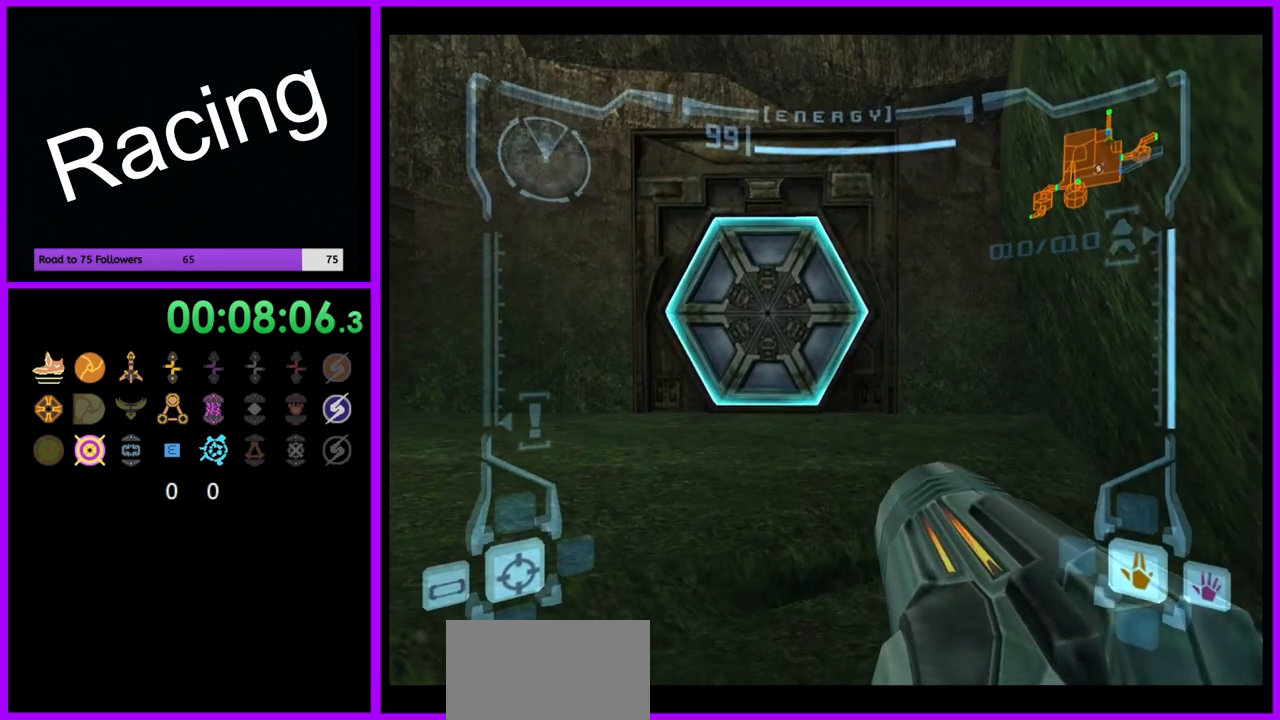
{"buttons": ["L1"], "left_stick": "down-left", "right_stick": "center", "events": [[333, "L1", "down"], [467, "left_stick", "down-left"]]}
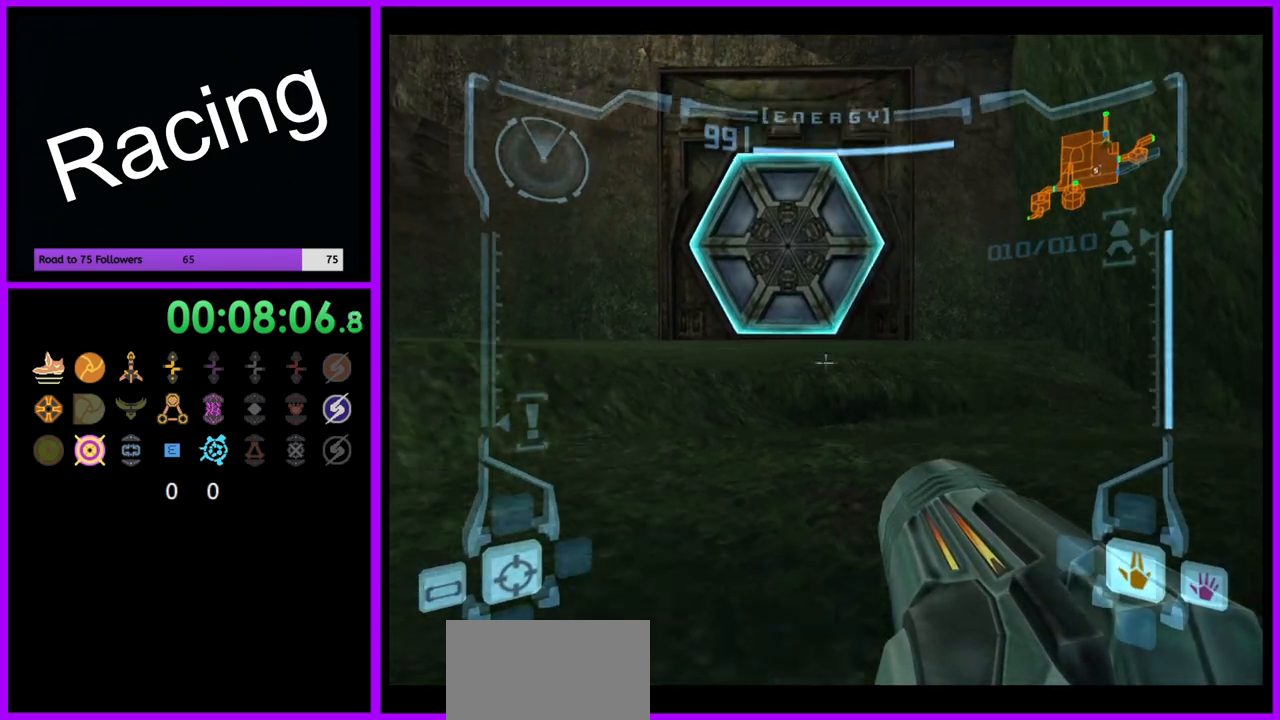
{"buttons": [], "left_stick": "down", "right_stick": "center", "events": [[433, "L1", "up"], [450, "left_stick", "down"]]}
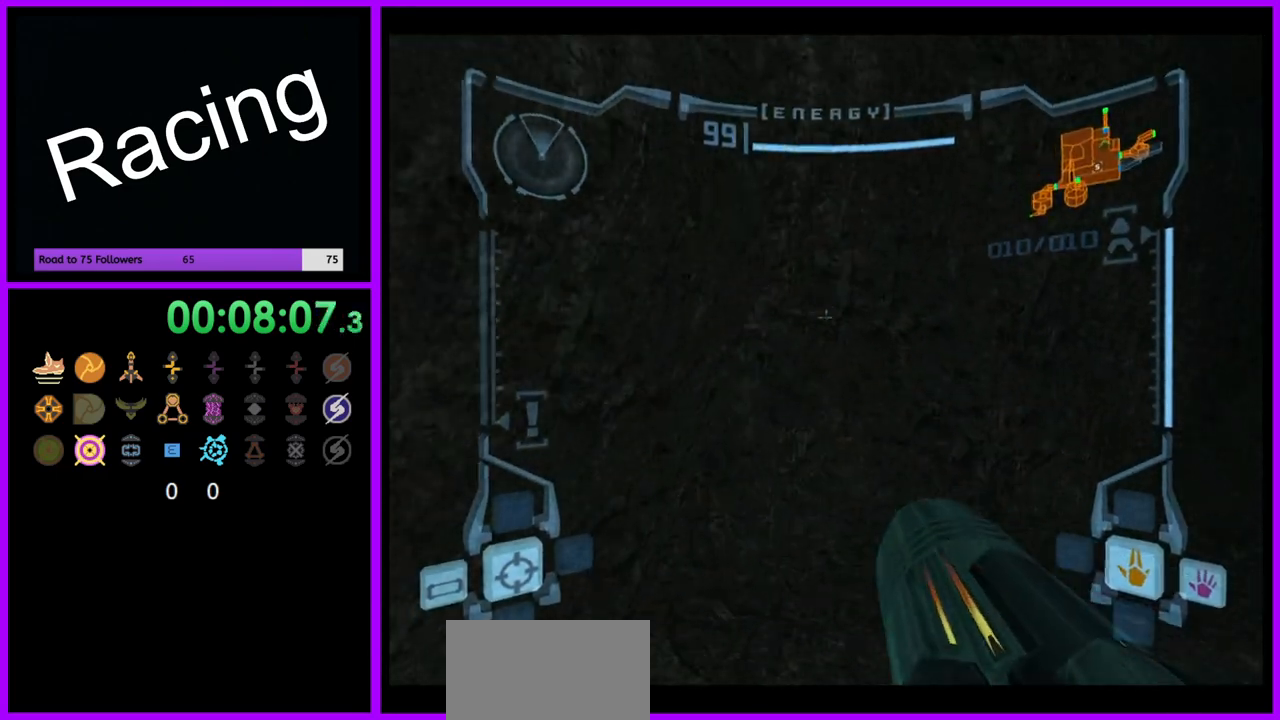
{"buttons": ["L1"], "left_stick": "down-left", "right_stick": "center", "events": [[50, "left_stick", "right"], [333, "L1", "down"], [333, "left_stick", "down-left"]]}
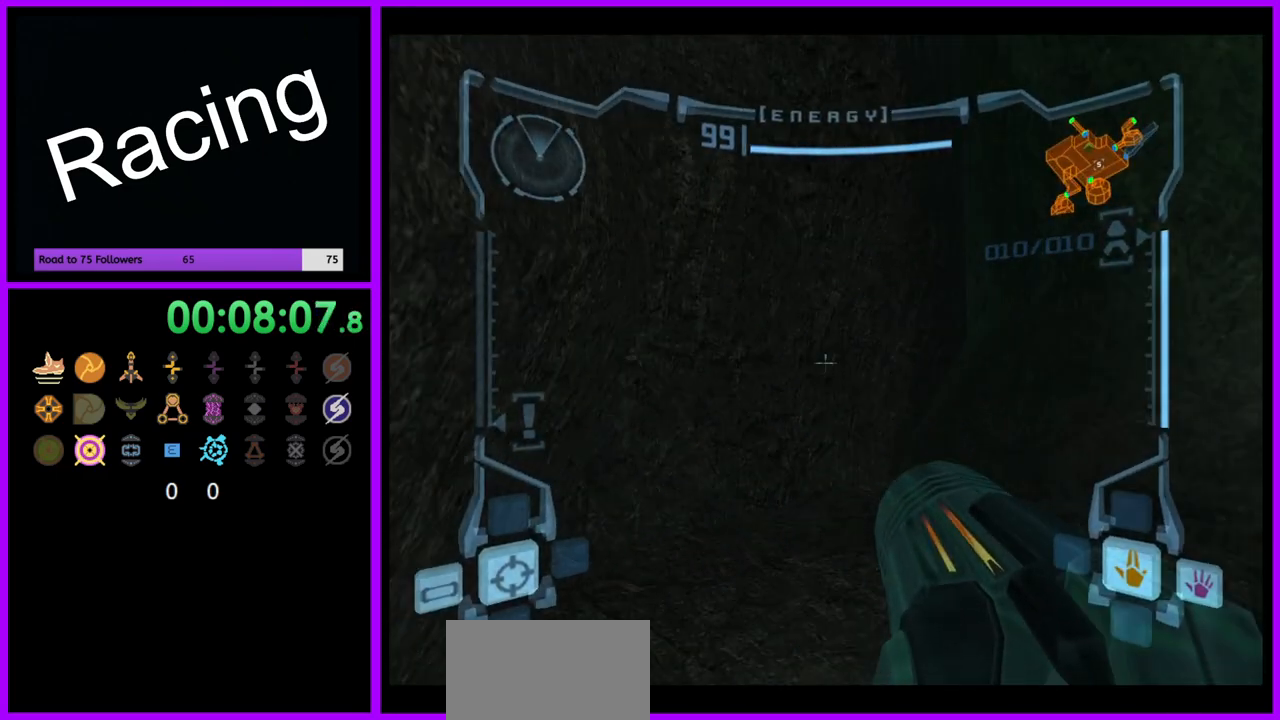
{"buttons": ["L1"], "left_stick": "center", "right_stick": "center", "events": [[117, "left_stick", "center"], [333, "left_stick", "left"], [483, "left_stick", "center"]]}
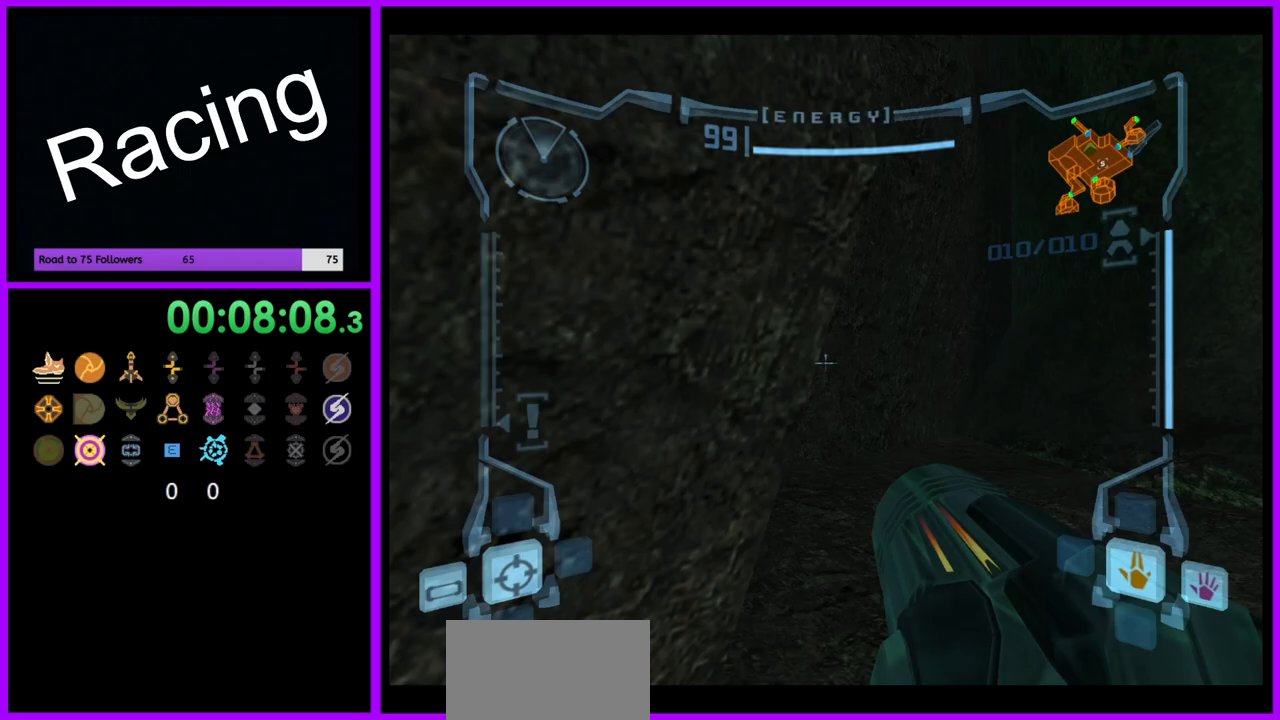
{"buttons": ["L1"], "left_stick": "up-right", "right_stick": "center", "events": [[300, "left_stick", "up-right"], [317, "B", "down"], [400, "B", "up"]]}
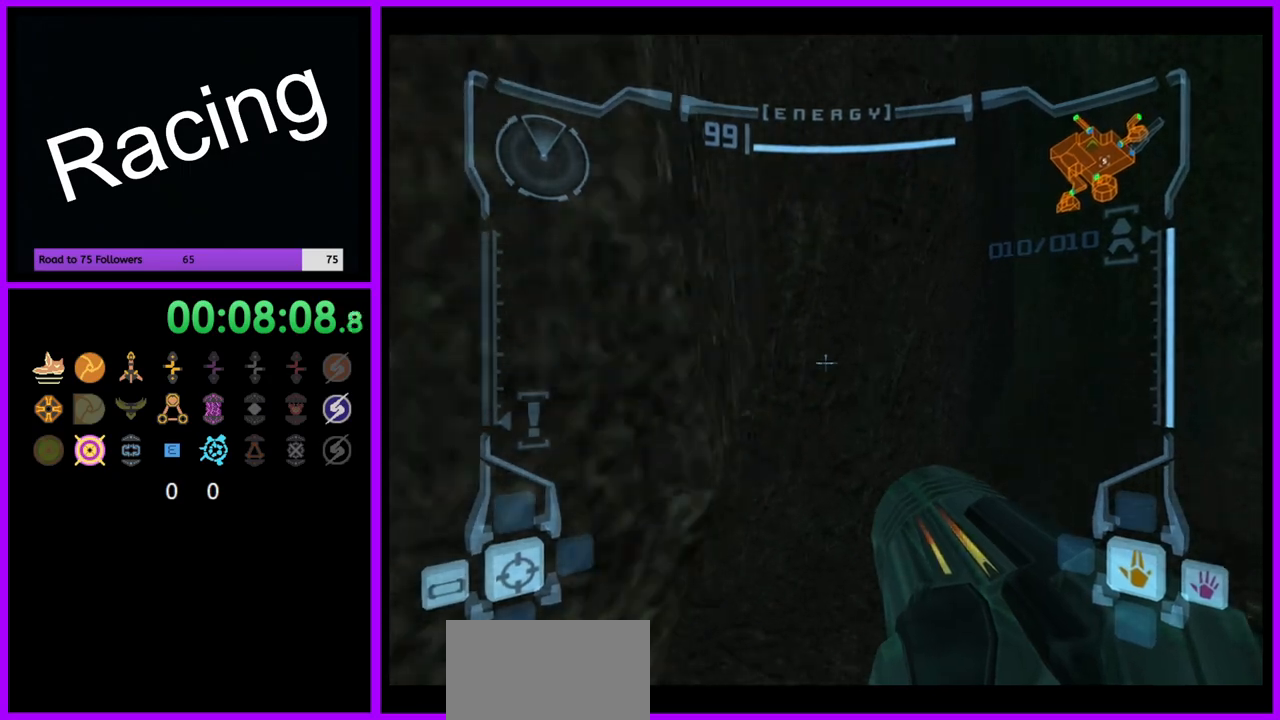
{"buttons": ["B", "L1"], "left_stick": "up", "right_stick": "center", "events": [[83, "L1", "up"], [83, "left_stick", "up"], [367, "left_stick", "up-left"], [417, "B", "down"], [417, "L1", "down"], [467, "left_stick", "up"]]}
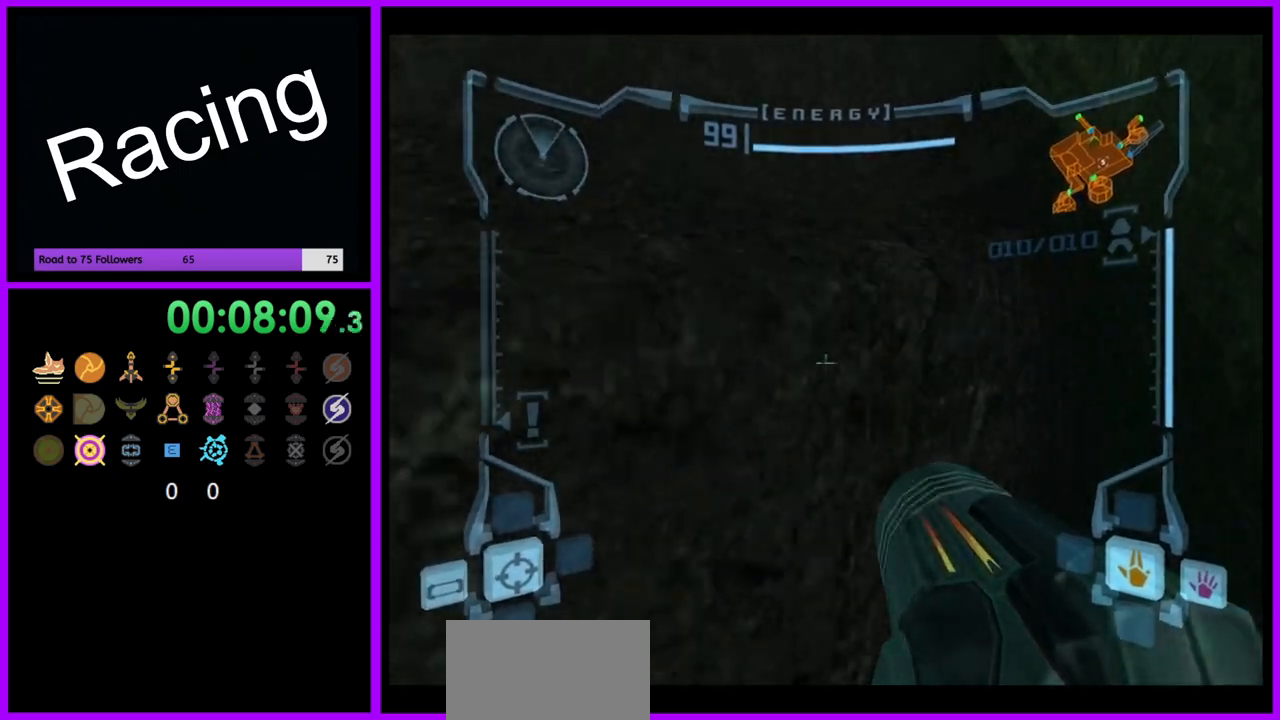
{"buttons": [], "left_stick": "up", "right_stick": "center", "events": [[17, "B", "up"], [83, "L1", "up"], [200, "left_stick", "up-left"], [433, "left_stick", "up"]]}
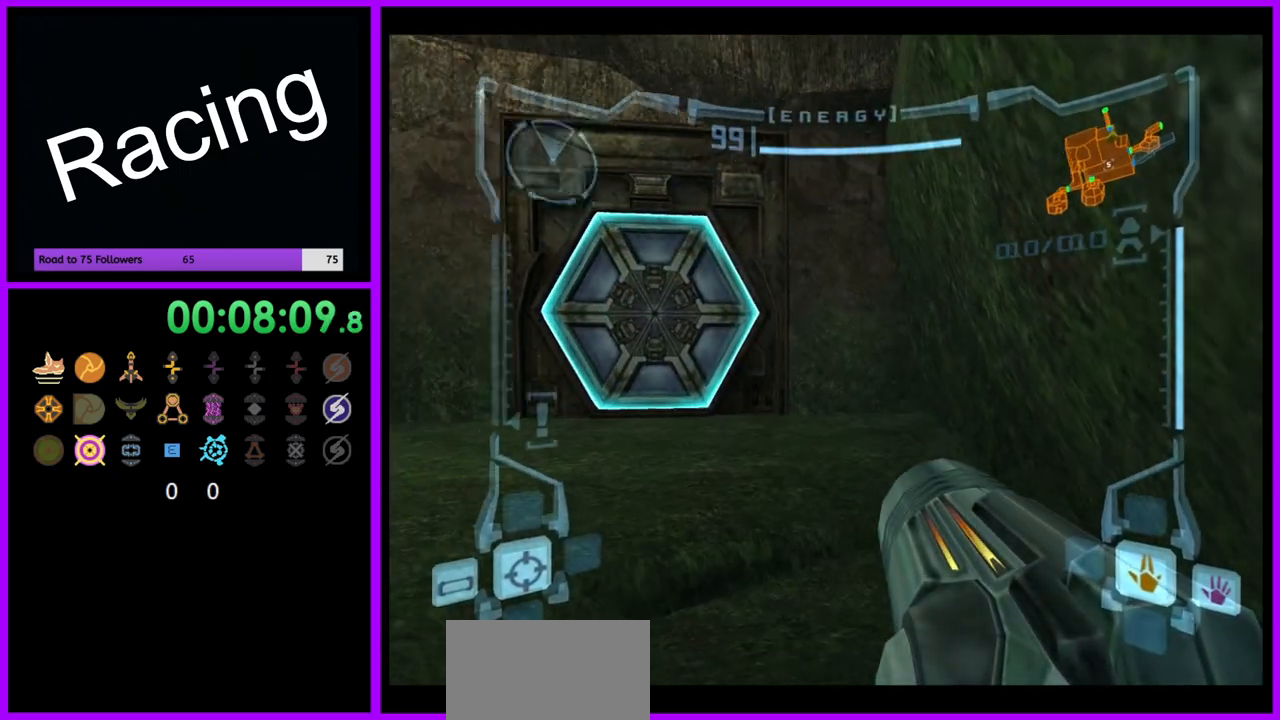
{"buttons": [], "left_stick": "up", "right_stick": "center", "events": [[183, "left_stick", "up-left"], [317, "left_stick", "up"]]}
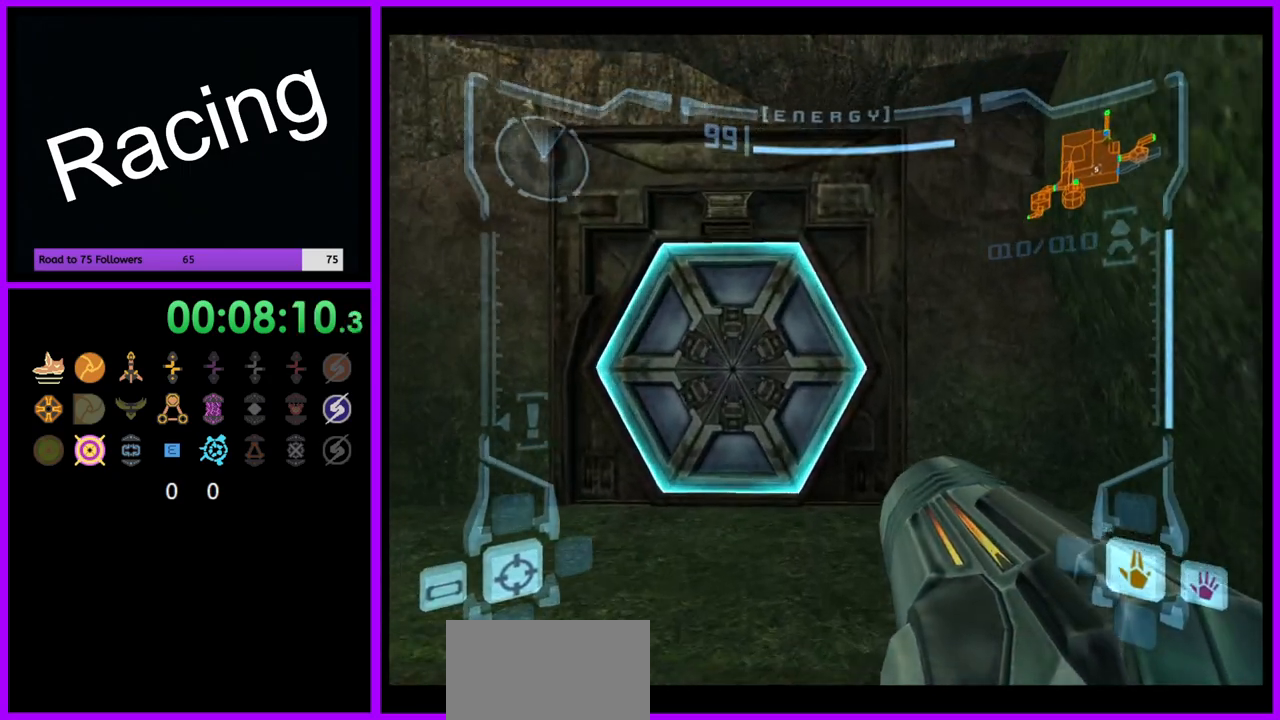
{"buttons": ["L1"], "left_stick": "up", "right_stick": "center", "events": [[33, "L1", "down"], [50, "A", "down"], [50, "left_stick", "up-left"], [133, "A", "up"], [300, "left_stick", "up"]]}
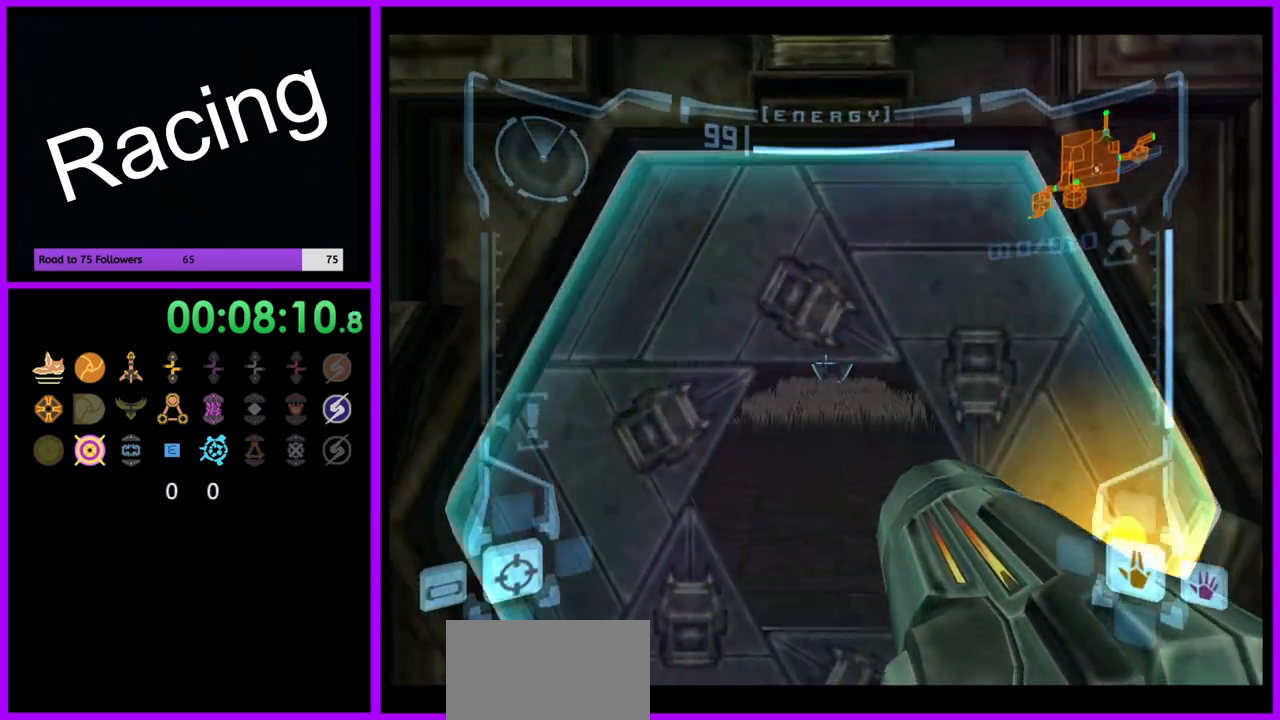
{"buttons": ["L1"], "left_stick": "up", "right_stick": "center", "events": [[183, "A", "down"], [250, "A", "up"]]}
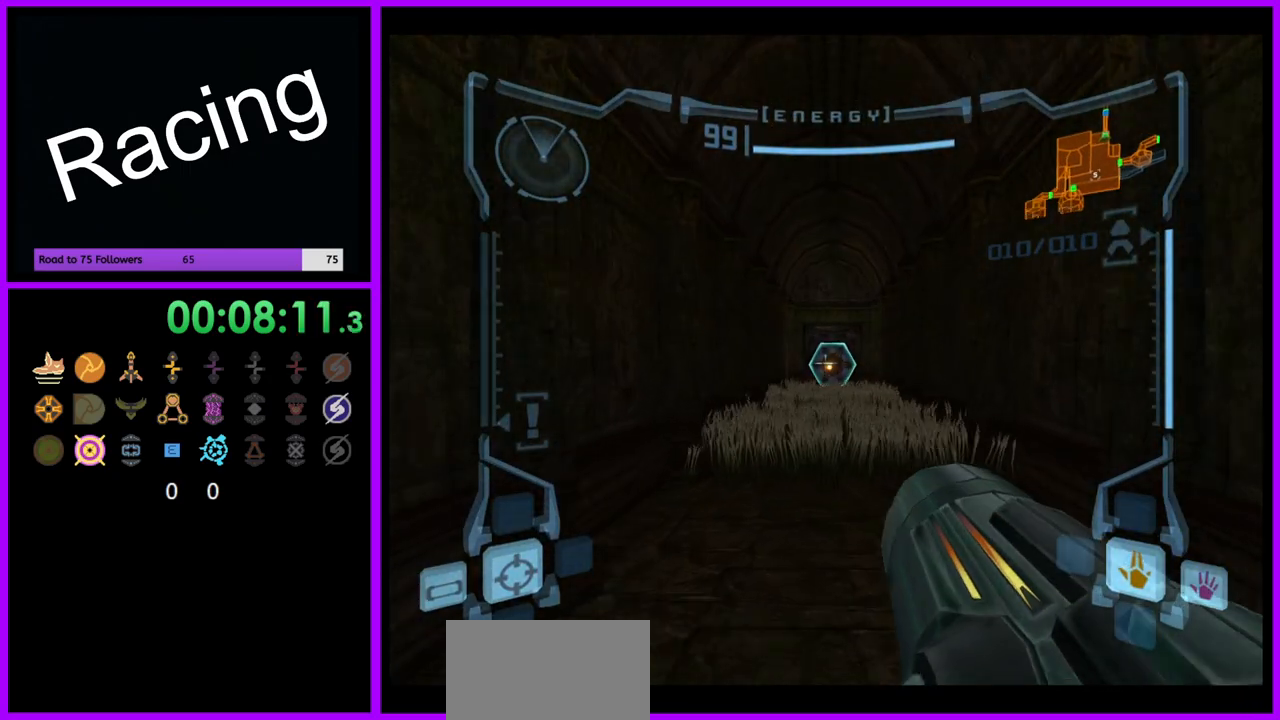
{"buttons": ["B", "L1"], "left_stick": "up", "right_stick": "center", "events": [[417, "B", "down"]]}
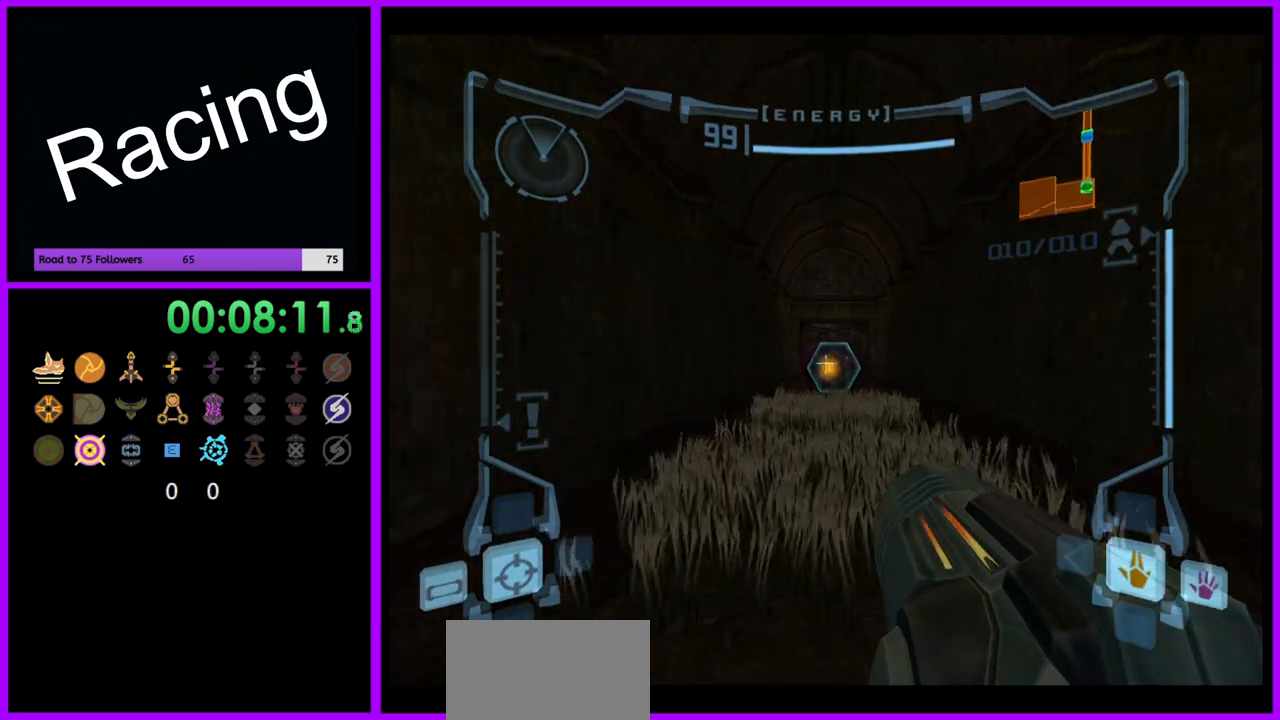
{"buttons": ["R1"], "left_stick": "up-left", "right_stick": "center", "events": [[17, "B", "up"], [167, "R1", "down"], [183, "L1", "up"], [367, "left_stick", "up-left"]]}
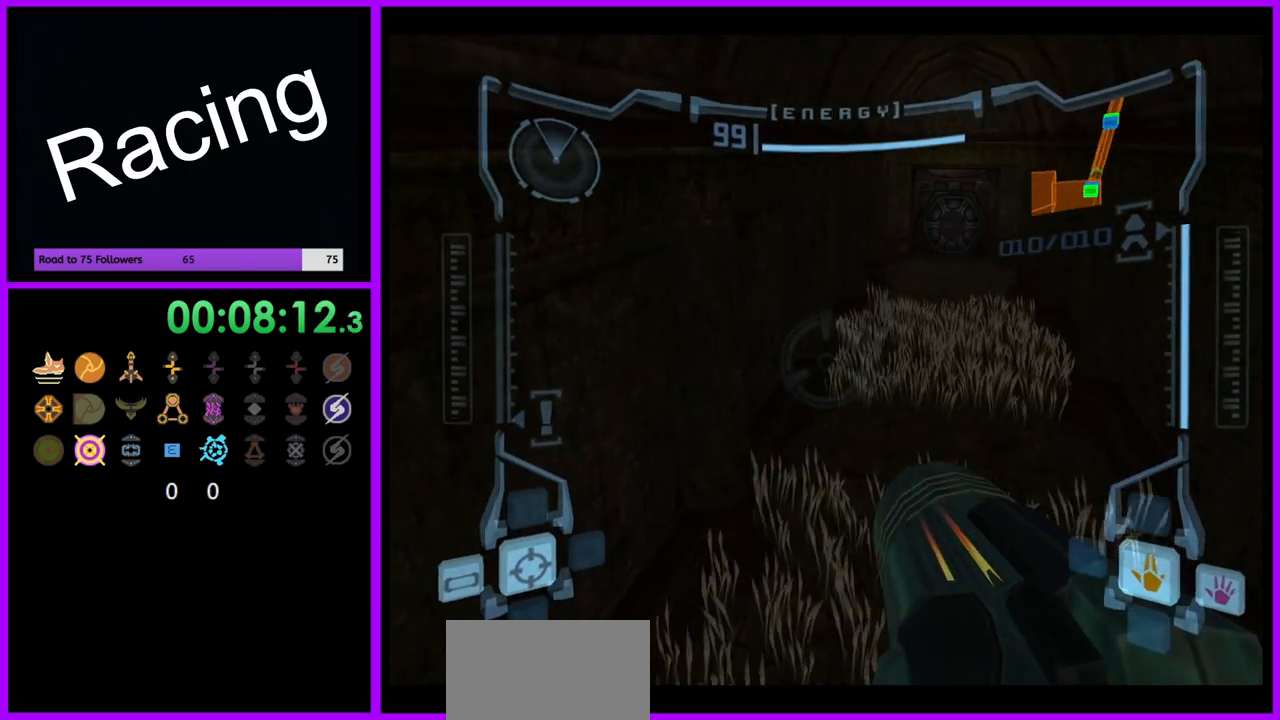
{"buttons": ["L1", "R1"], "left_stick": "up", "right_stick": "center", "events": [[367, "left_stick", "up"], [400, "L1", "down"], [450, "B", "down"], [500, "B", "up"]]}
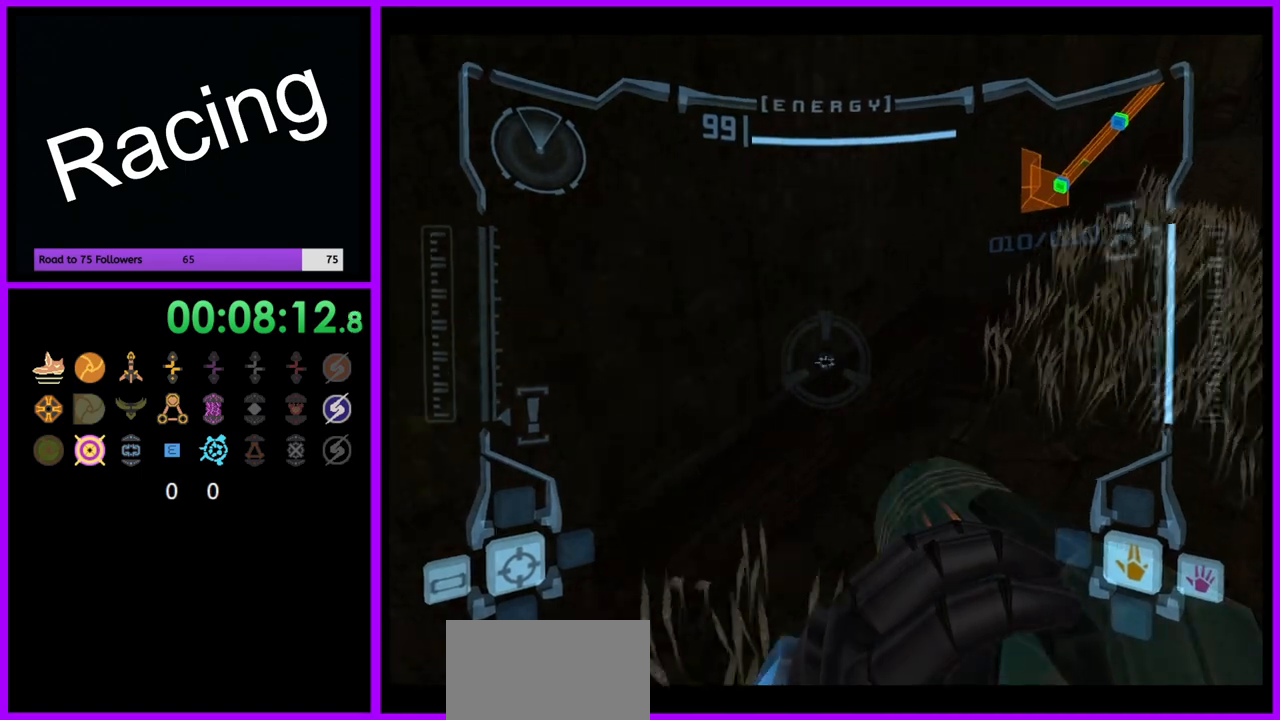
{"buttons": [], "left_stick": "up-right", "right_stick": "center", "events": [[83, "L1", "up"], [283, "left_stick", "up-right"], [350, "R1", "up"]]}
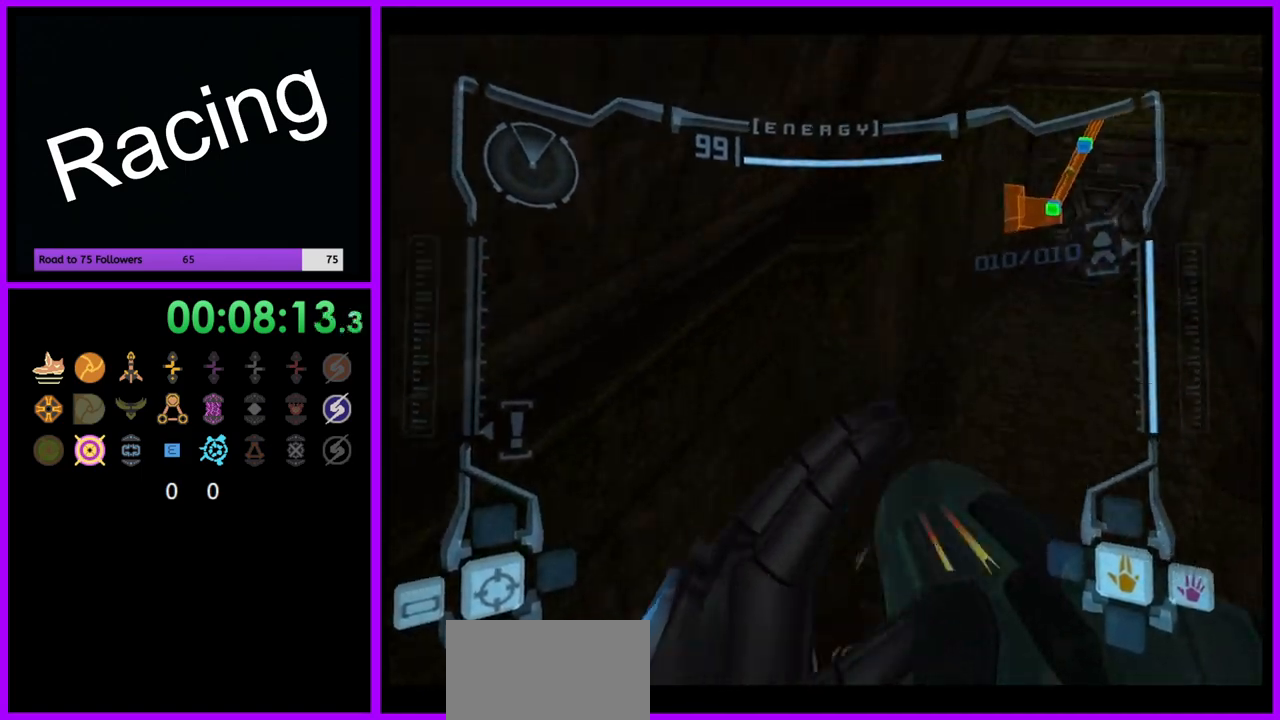
{"buttons": ["L1"], "left_stick": "up", "right_stick": "center", "events": [[433, "left_stick", "up"], [467, "L1", "down"]]}
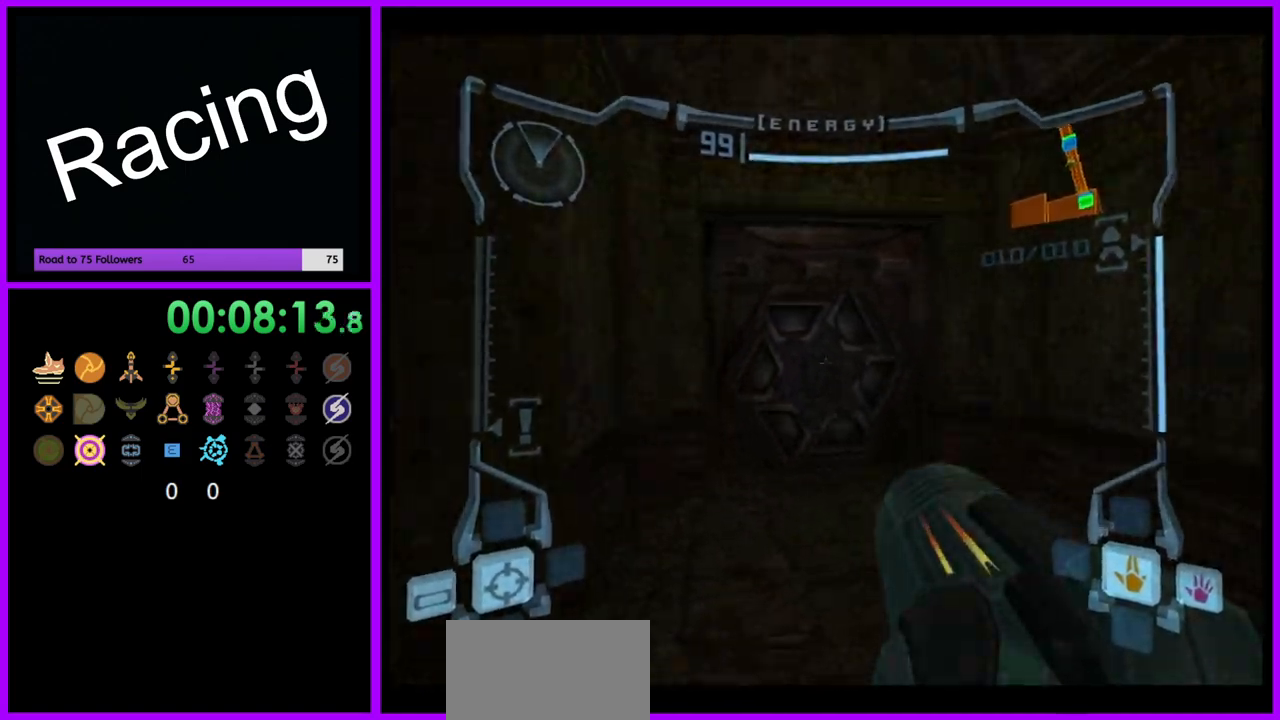
{"buttons": [], "left_stick": "up", "right_stick": "center", "events": [[300, "L1", "up"]]}
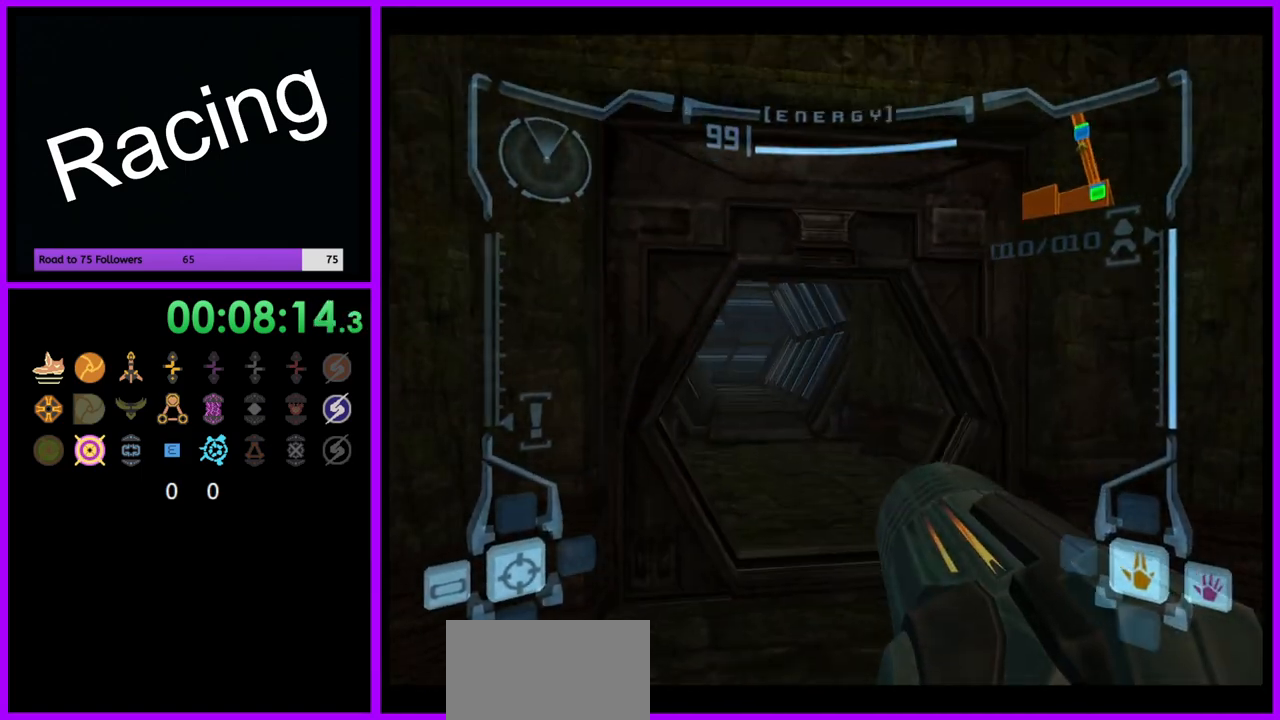
{"buttons": ["L1"], "left_stick": "up", "right_stick": "center", "events": [[317, "L1", "down"]]}
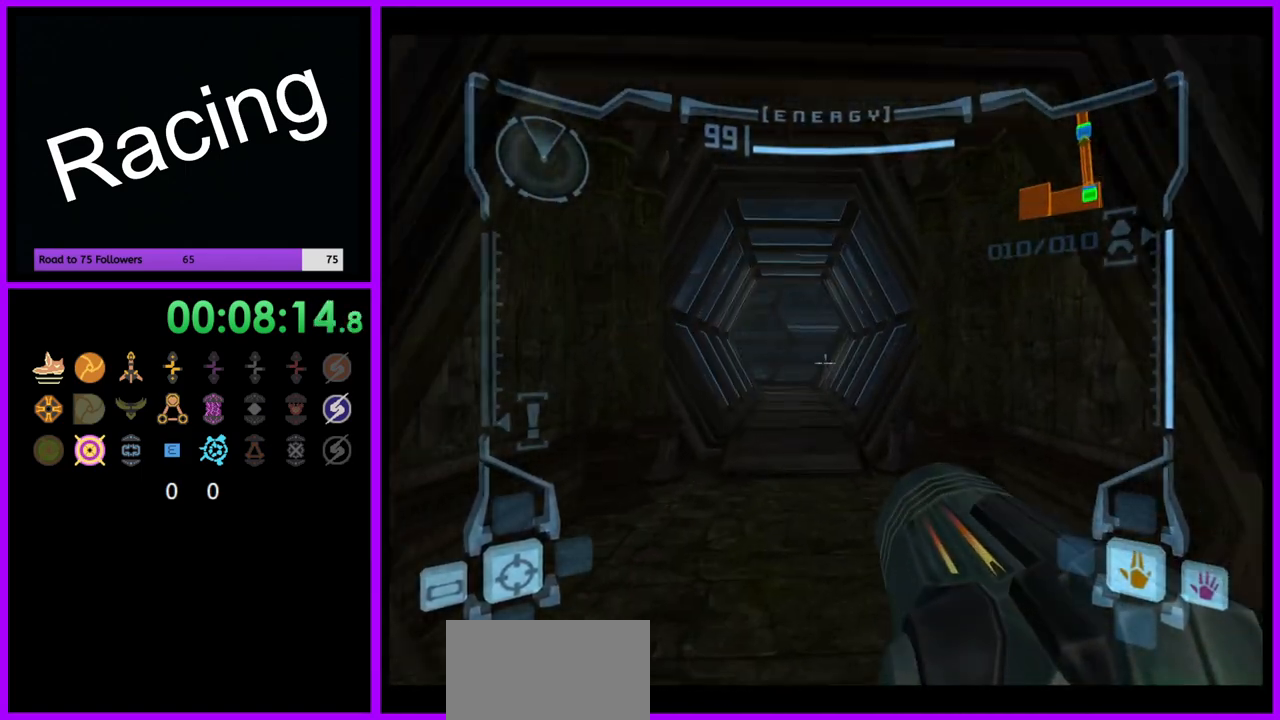
{"buttons": ["L1"], "left_stick": "up", "right_stick": "center", "events": [[300, "B", "down"], [400, "B", "up"]]}
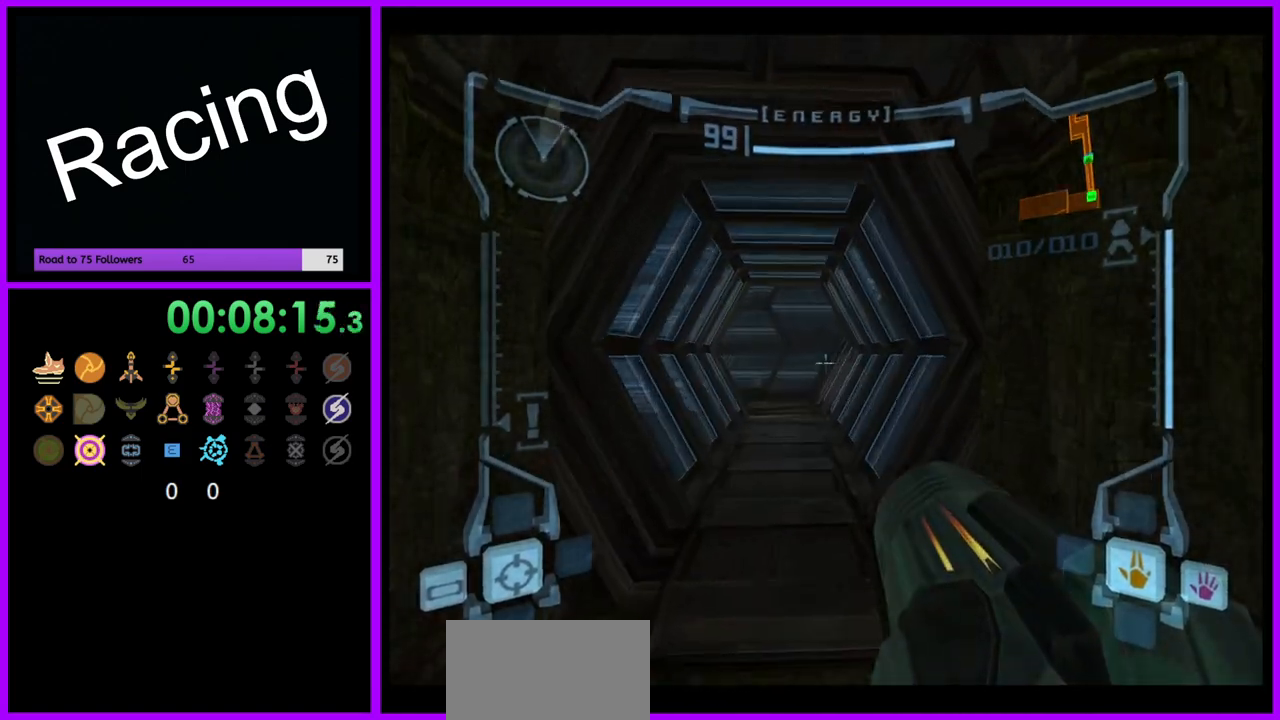
{"buttons": ["R1"], "left_stick": "up-left", "right_stick": "center", "events": [[33, "L1", "up"], [33, "R1", "down"], [117, "left_stick", "up-left"]]}
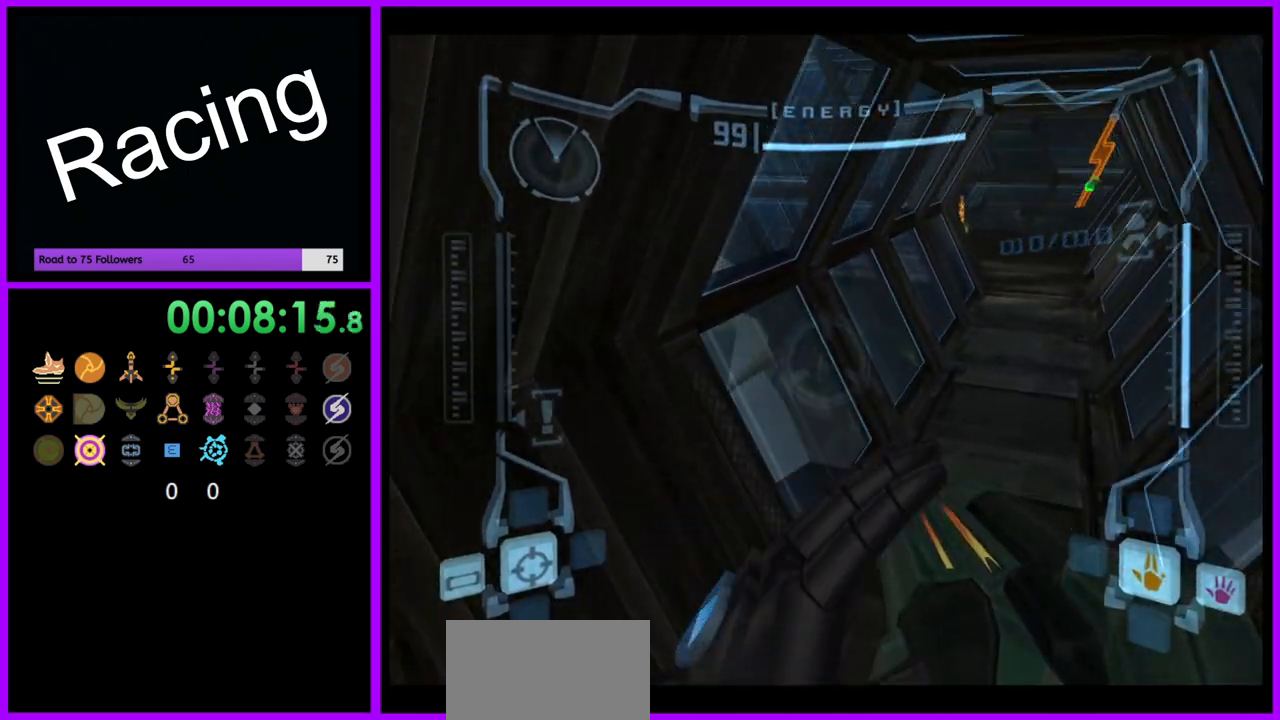
{"buttons": ["R1"], "left_stick": "up-left", "right_stick": "center", "events": [[300, "L1", "down"], [333, "B", "down"], [417, "B", "up"], [483, "L1", "up"]]}
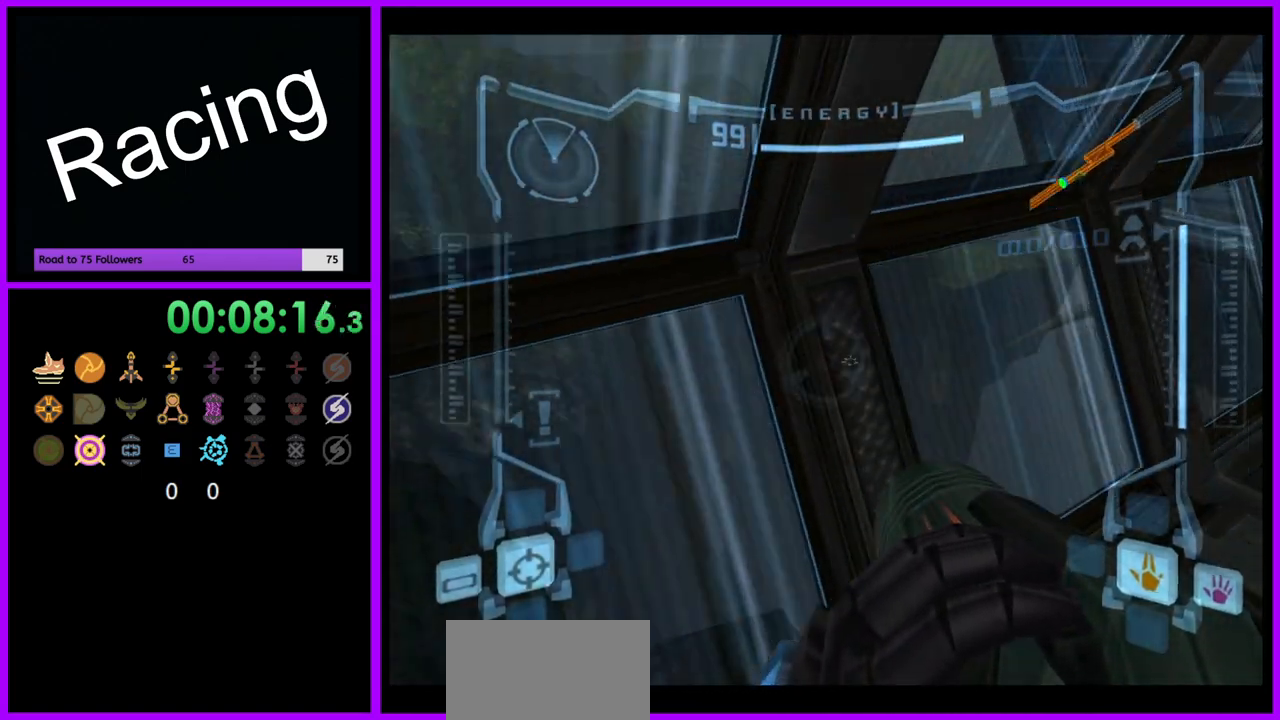
{"buttons": ["R1"], "left_stick": "up", "right_stick": "center", "events": [[150, "left_stick", "up"]]}
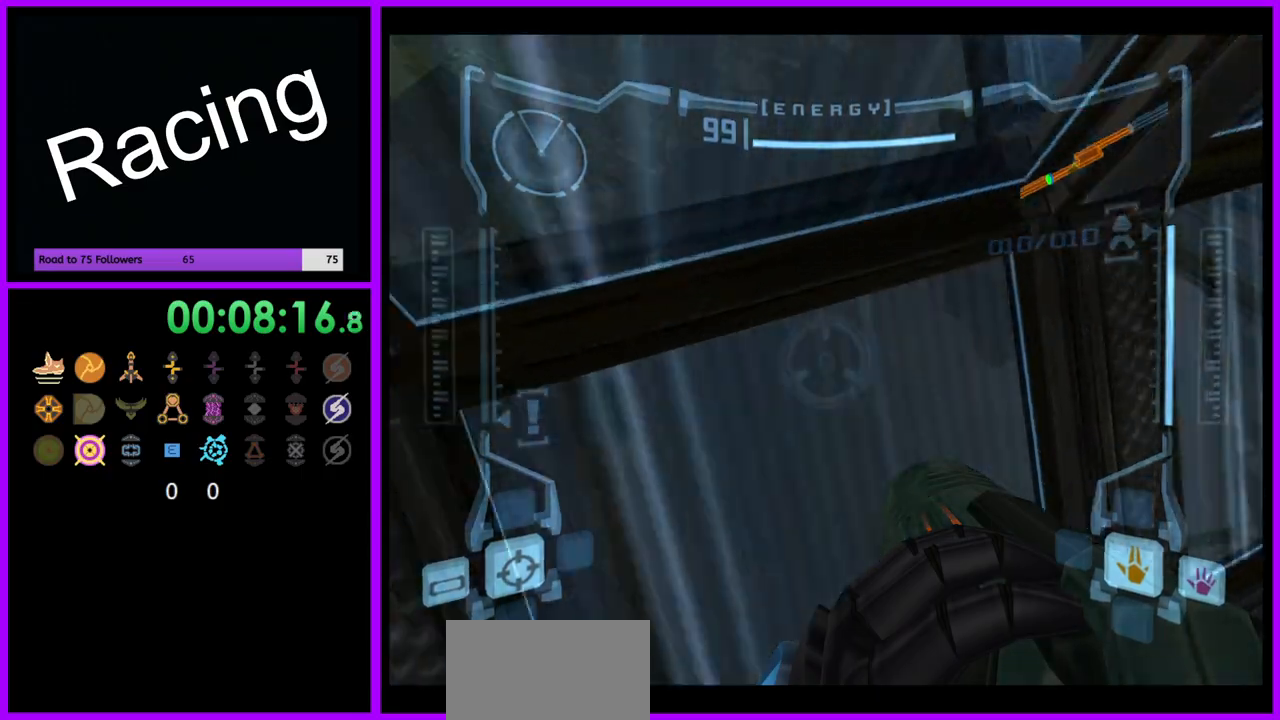
{"buttons": ["L1", "R1"], "left_stick": "up-left", "right_stick": "center", "events": [[233, "left_stick", "up-left"], [317, "L1", "down"], [350, "B", "down"], [433, "B", "up"]]}
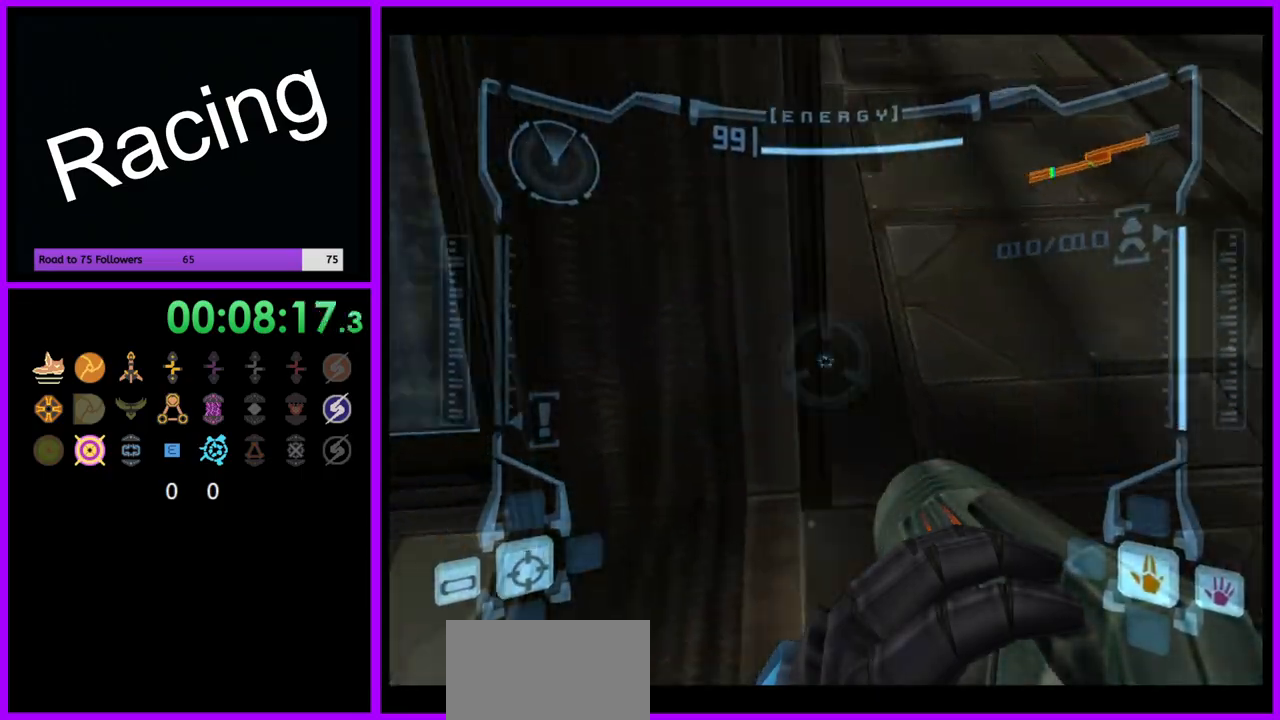
{"buttons": ["R1"], "left_stick": "up-left", "right_stick": "center", "events": [[33, "L1", "up"]]}
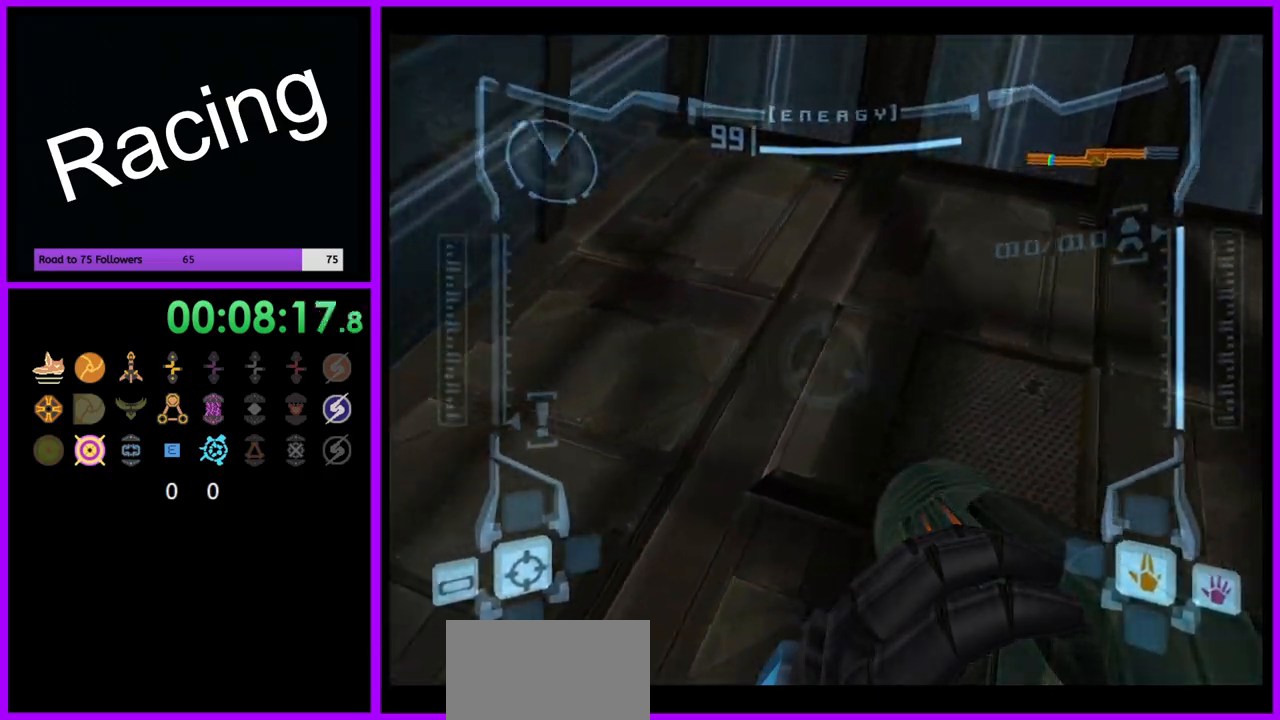
{"buttons": [], "left_stick": "right", "right_stick": "center", "events": [[17, "left_stick", "up"], [200, "left_stick", "up-right"], [317, "left_stick", "right"], [400, "R1", "up"]]}